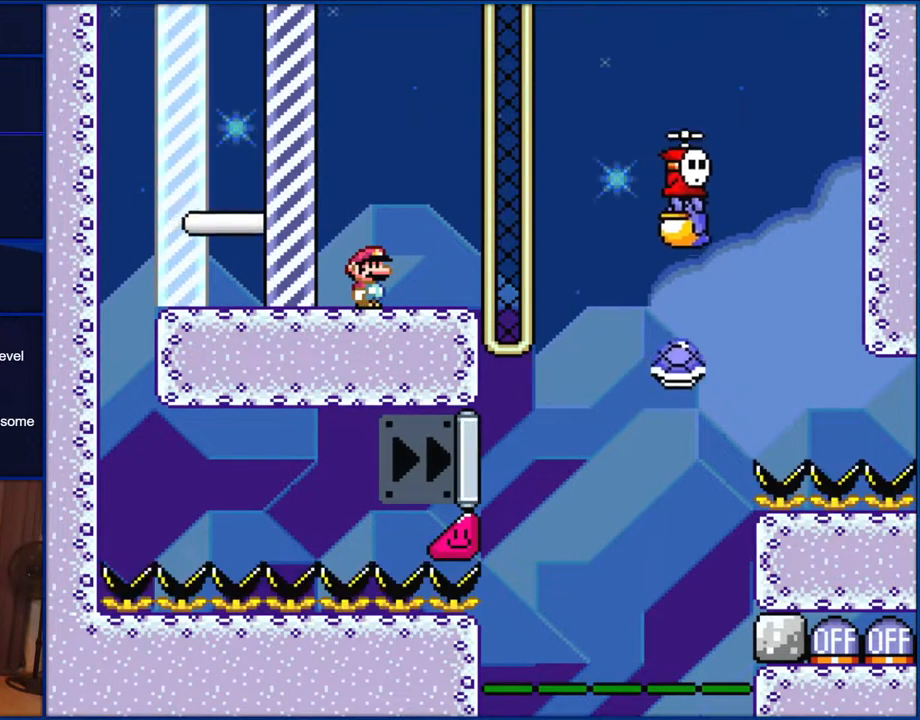
Gameplay with a controller (Nintendo layout); each line is a JSON object with the inputs held at the frame after it. "events" lists button and stick changes between this image and that frame as [ms after this image, input, new state], when the widget could be followed in between. Not read: L1 L3 R1 R3.
{"buttons": [], "events": []}
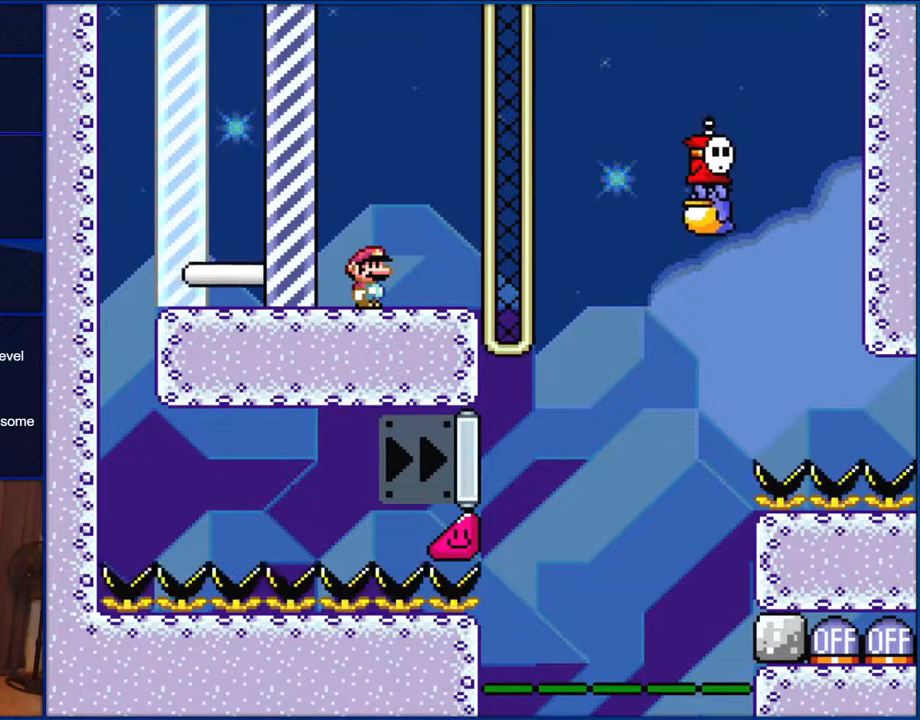
{"buttons": [], "events": []}
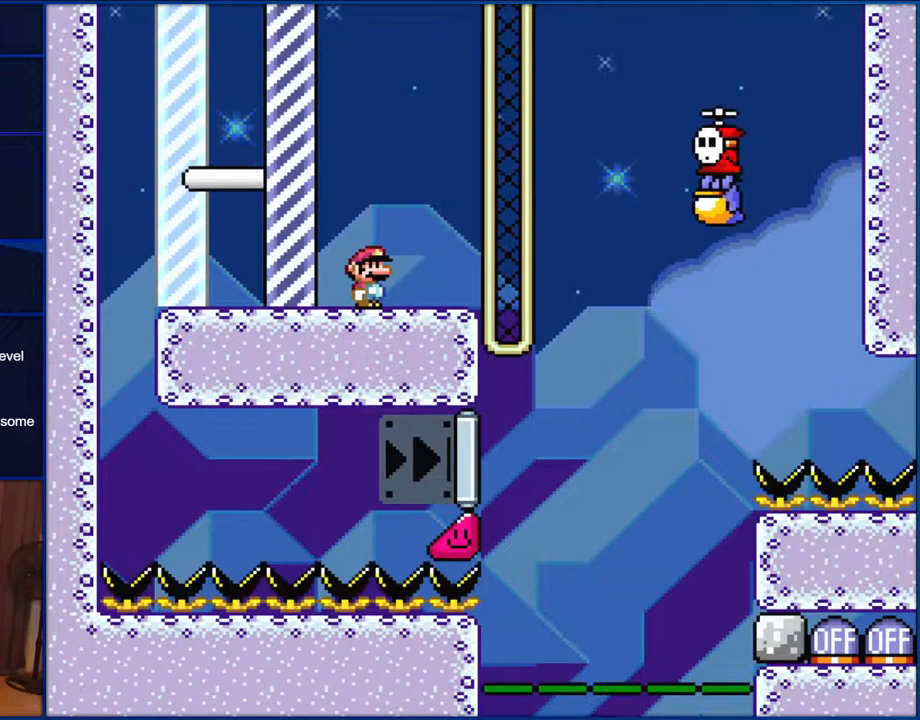
{"buttons": [], "events": []}
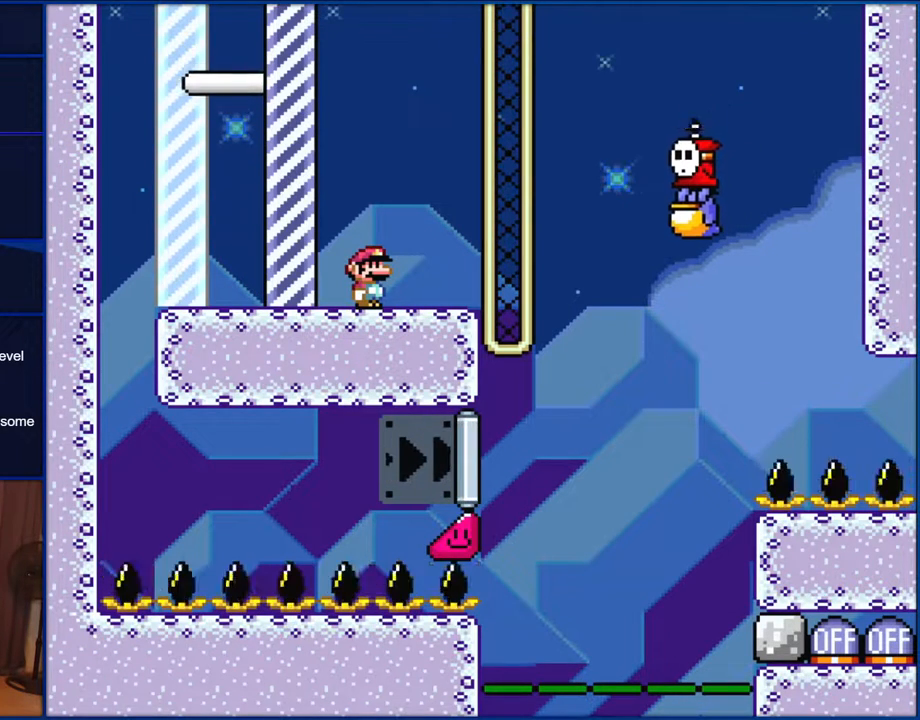
{"buttons": [], "events": []}
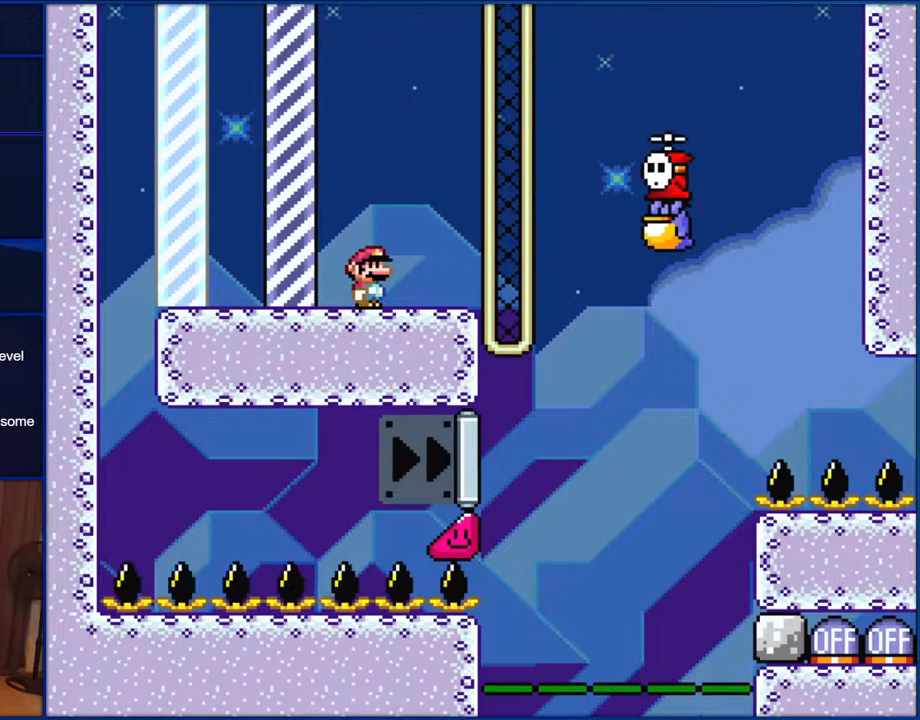
{"buttons": [], "events": []}
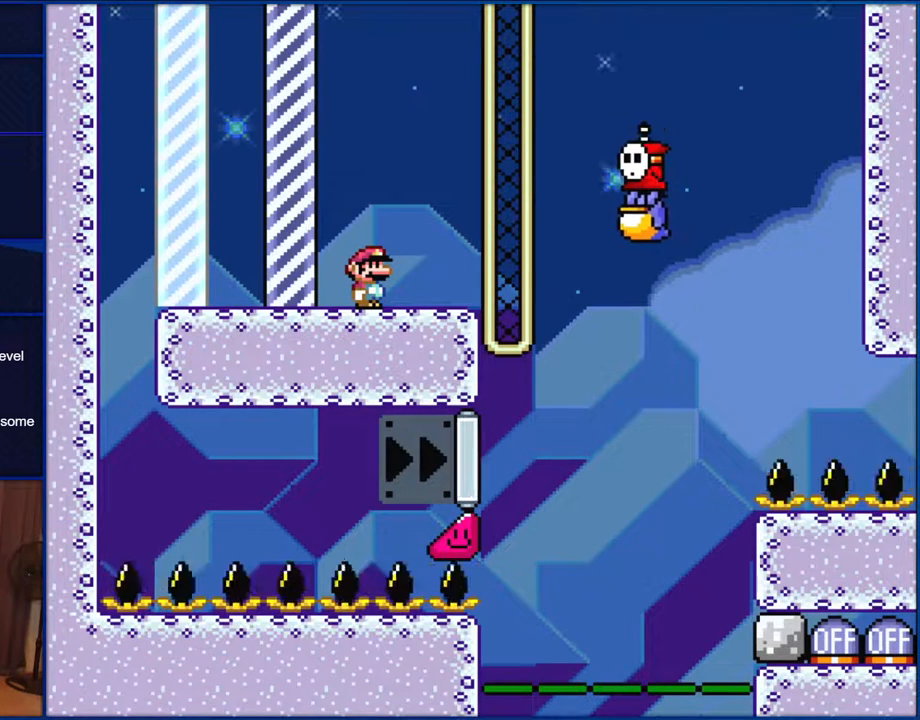
{"buttons": [], "events": []}
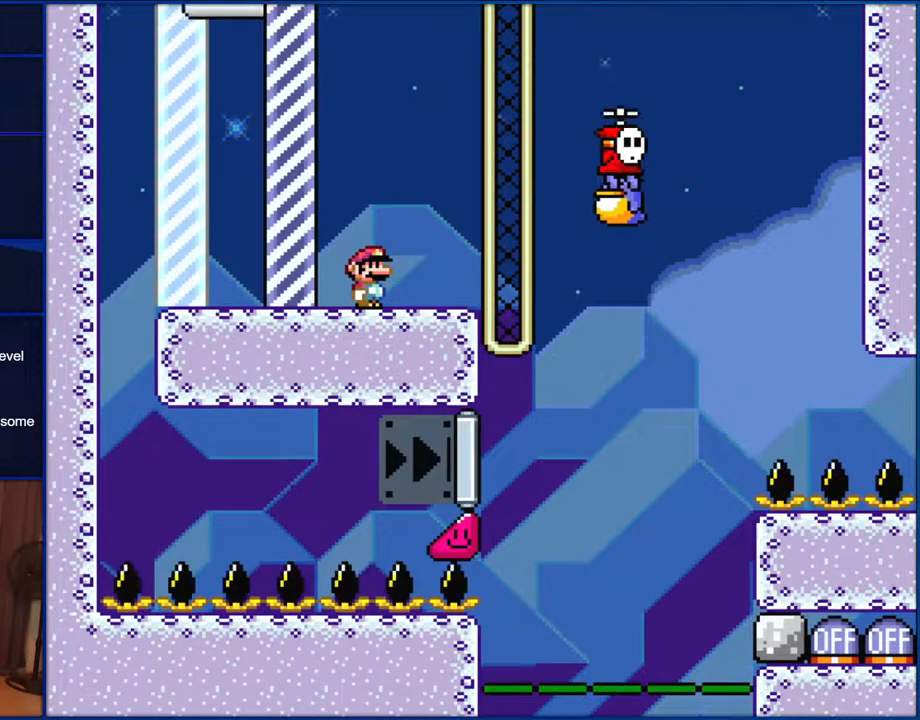
{"buttons": [], "events": []}
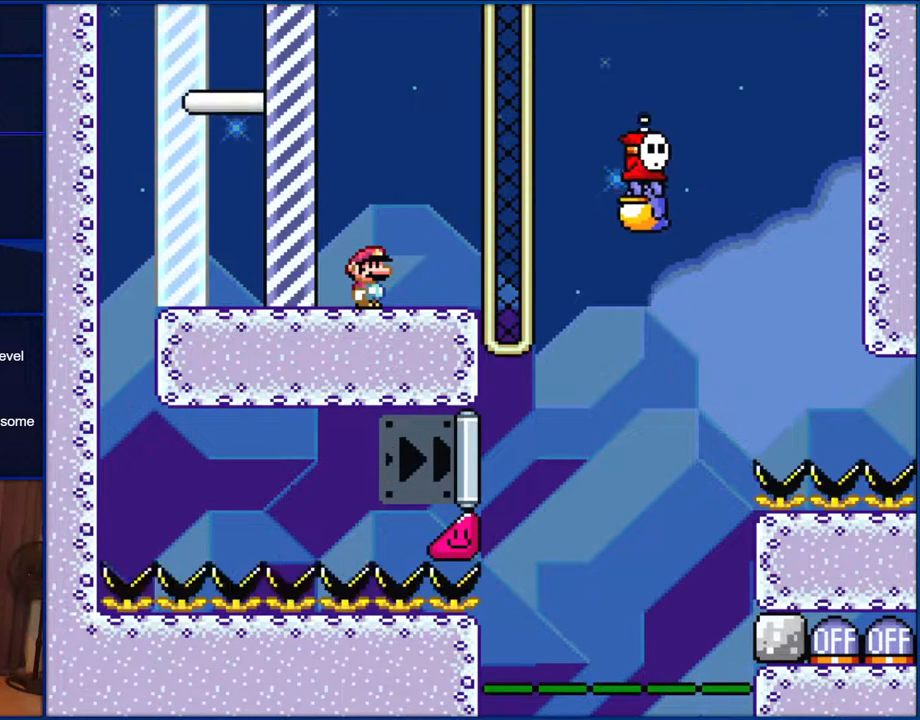
{"buttons": ["Y"], "events": [[150, "Y", "down"]]}
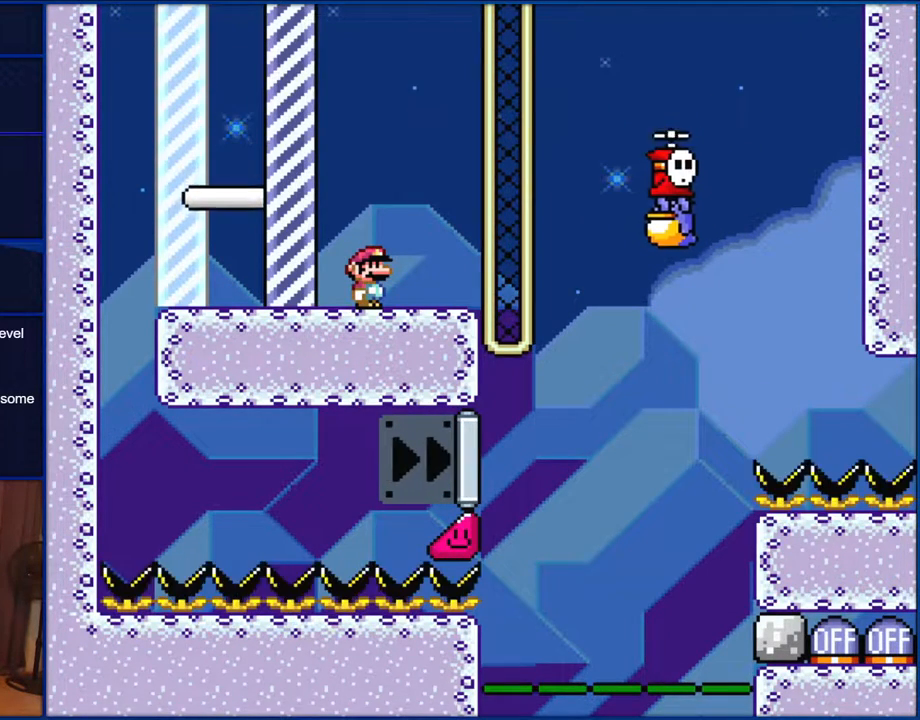
{"buttons": ["Y"], "events": []}
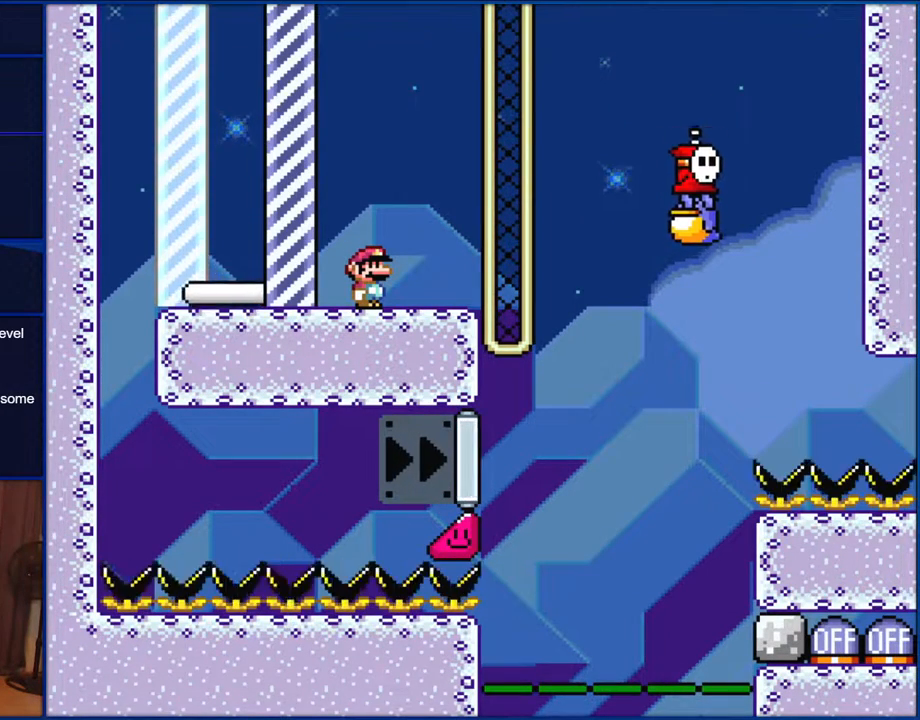
{"buttons": ["Y"], "events": []}
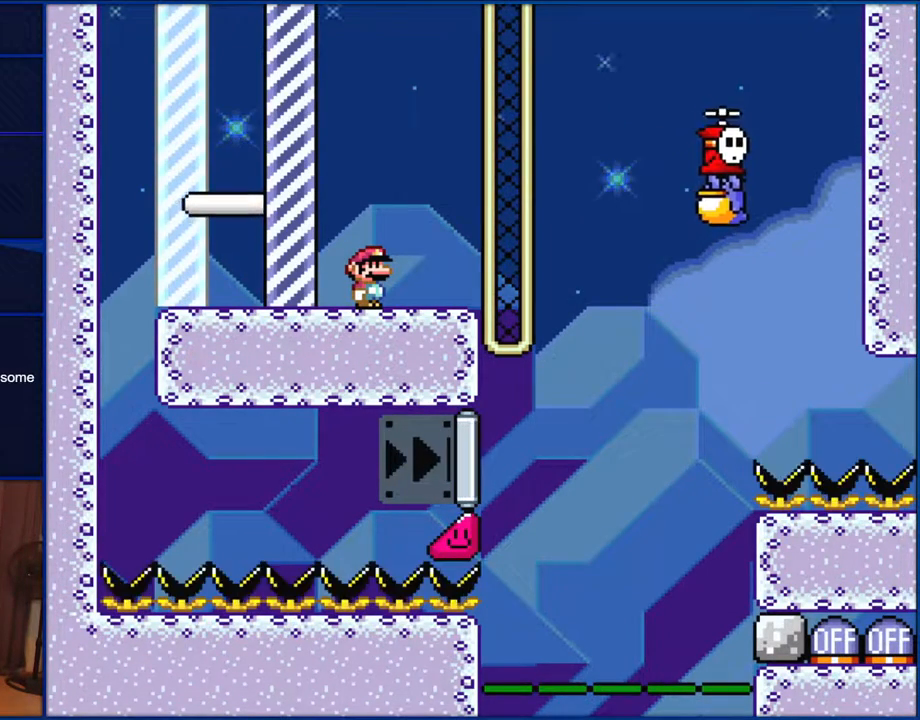
{"buttons": ["Y"], "events": []}
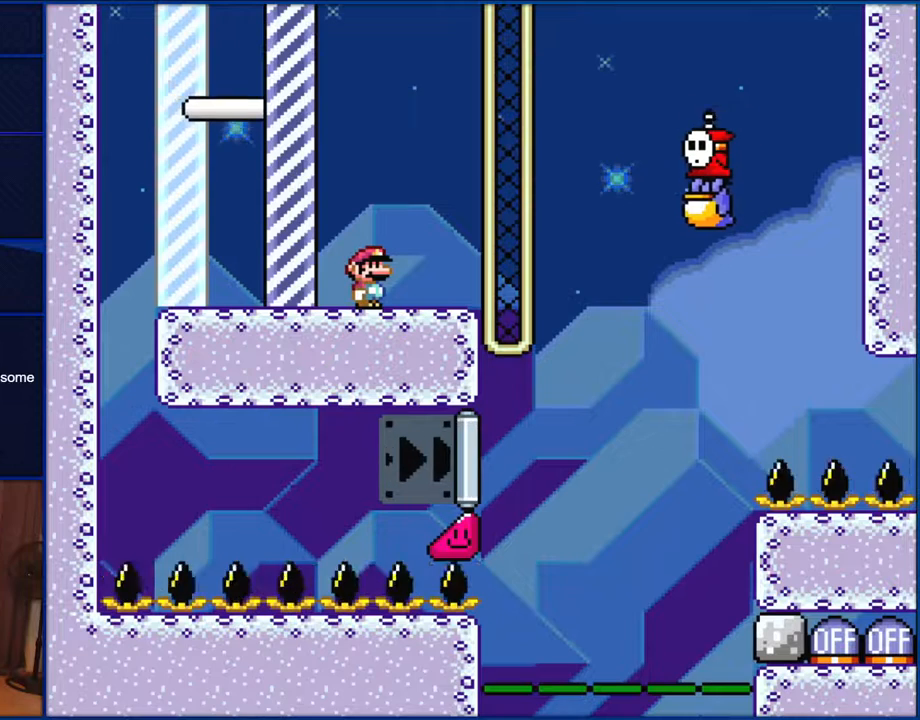
{"buttons": ["Y"], "events": []}
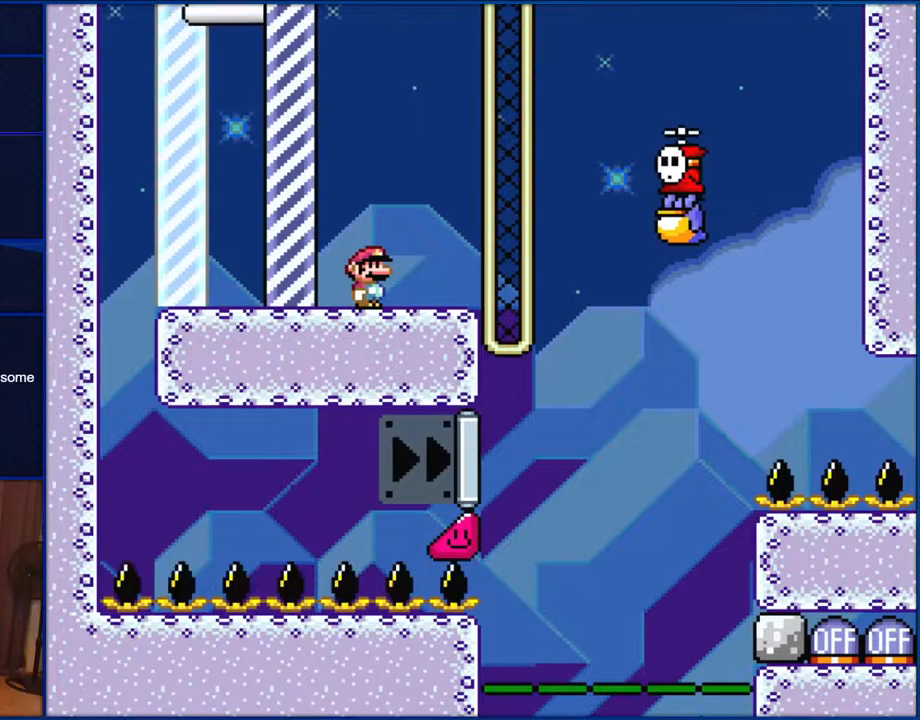
{"buttons": ["Y"], "events": []}
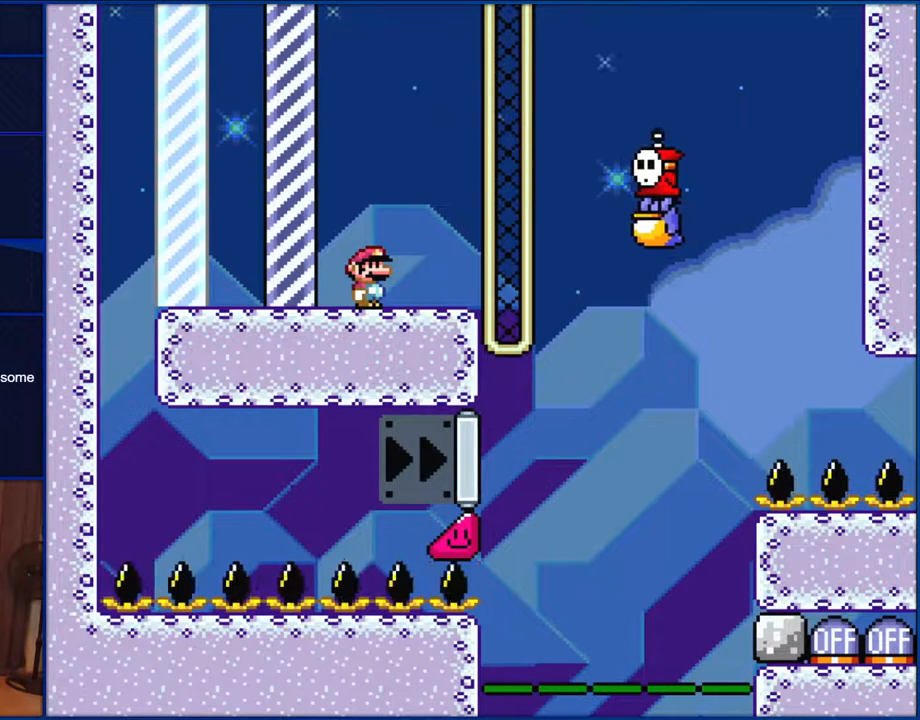
{"buttons": ["Y"], "events": [[183, "DPAD_RIGHT", "down"], [283, "DPAD_RIGHT", "up"]]}
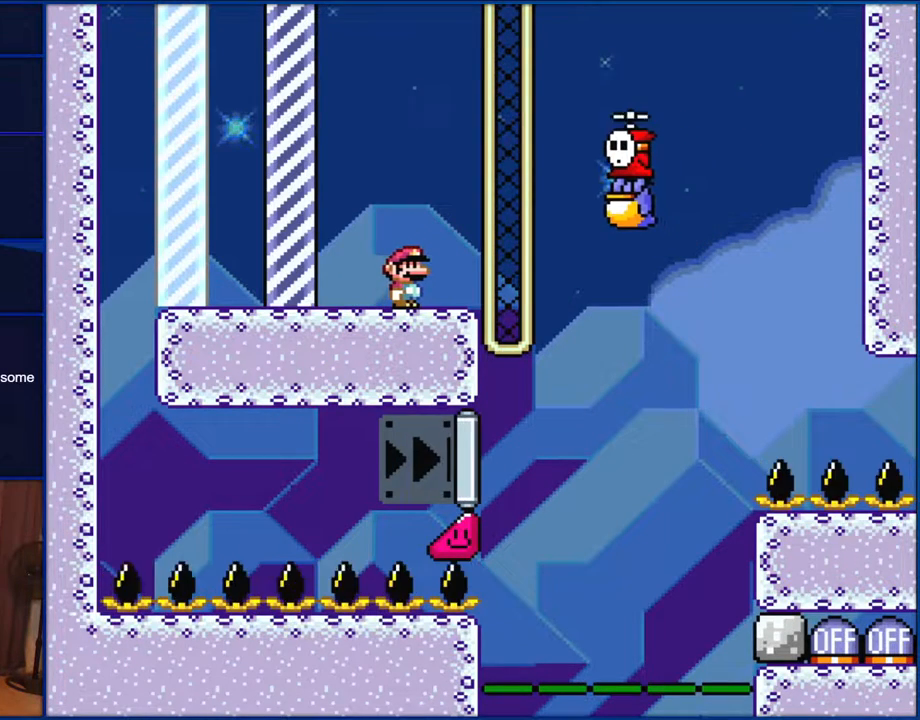
{"buttons": ["Y"], "events": []}
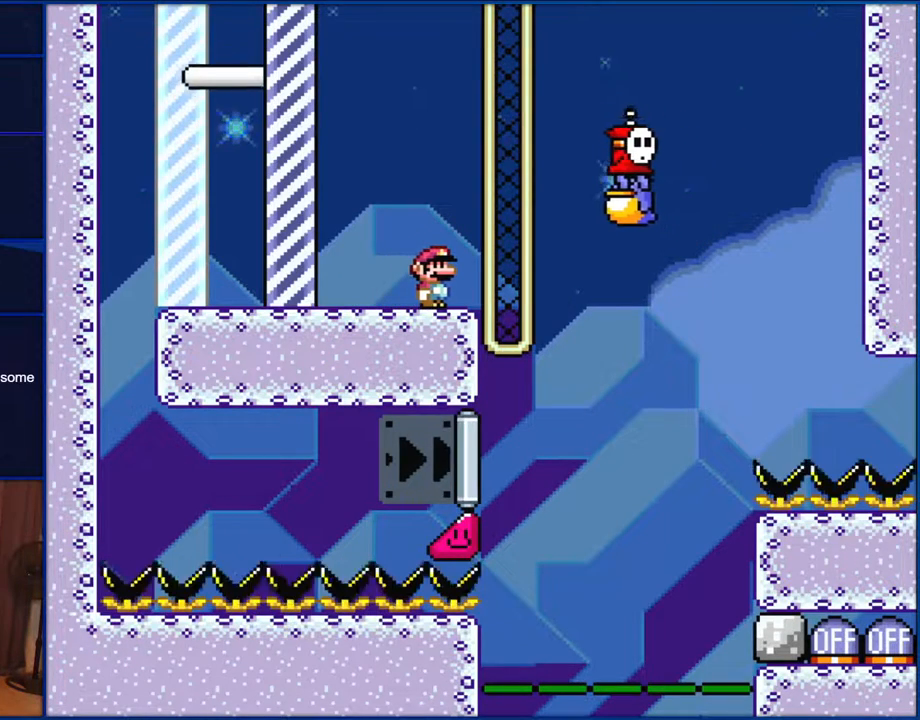
{"buttons": ["Y", "DPAD_LEFT"], "events": [[433, "DPAD_LEFT", "down"]]}
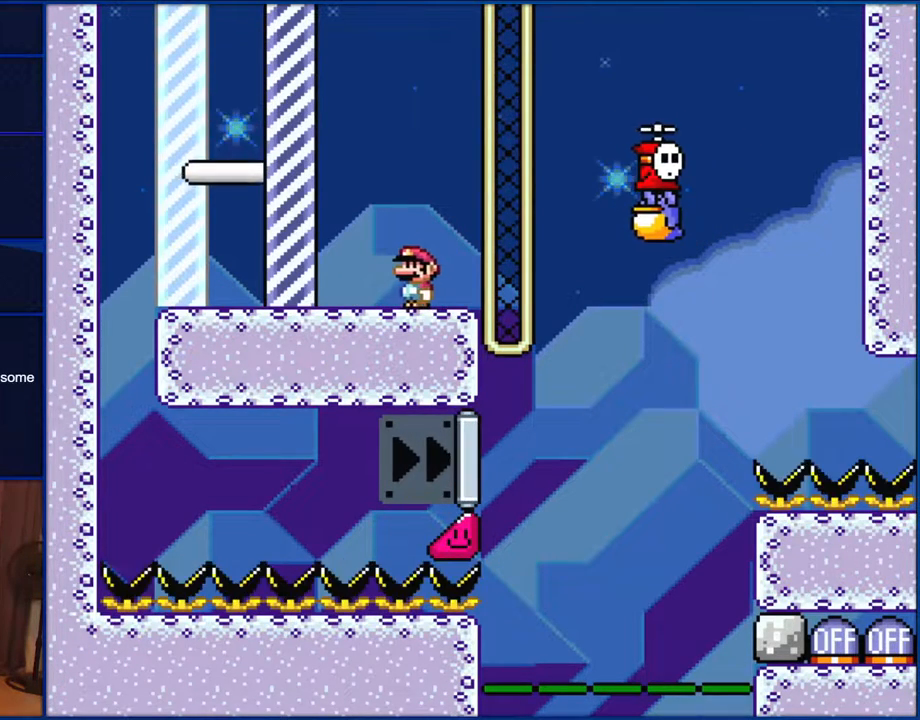
{"buttons": ["Y", "DPAD_RIGHT"], "events": [[100, "DPAD_LEFT", "up"], [217, "DPAD_RIGHT", "down"]]}
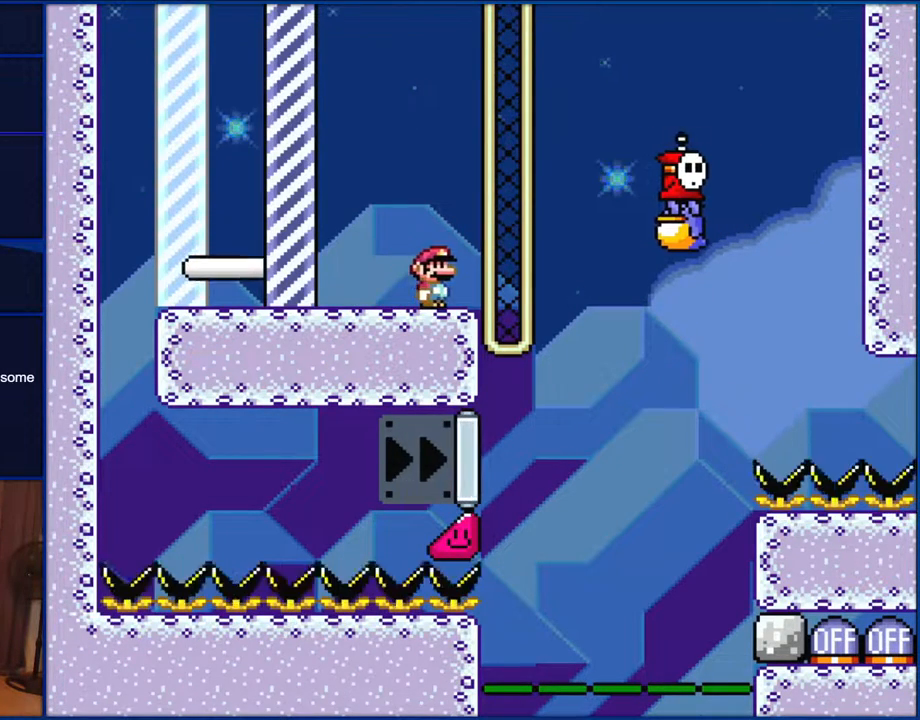
{"buttons": ["Y", "DPAD_RIGHT"], "events": [[117, "B", "down"], [450, "B", "up"]]}
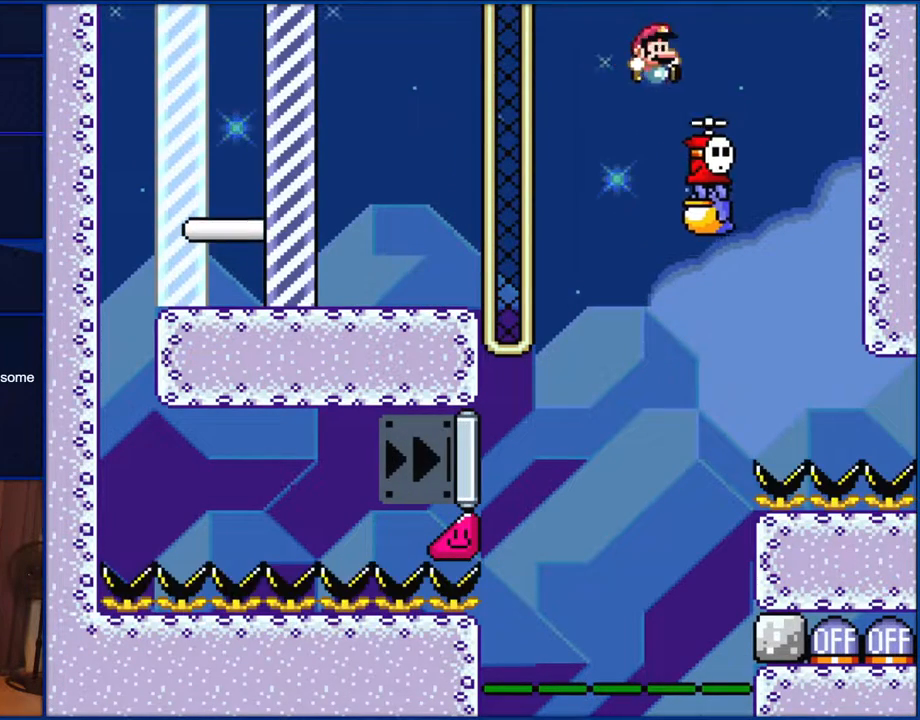
{"buttons": ["B", "Y", "DPAD_RIGHT"], "events": [[117, "B", "down"]]}
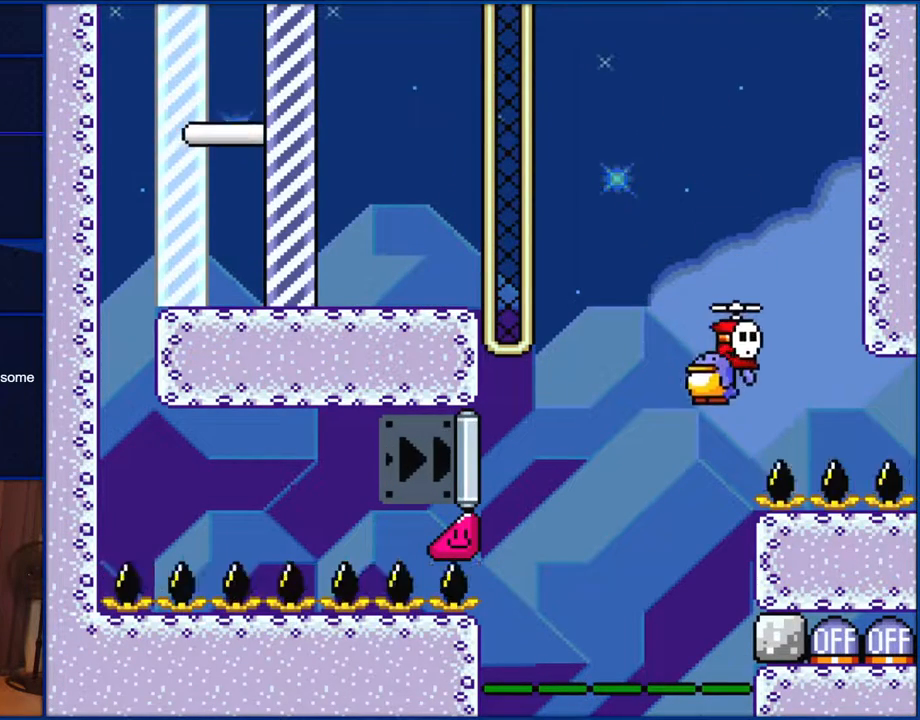
{"buttons": ["B", "Y"], "events": [[417, "DPAD_RIGHT", "up"]]}
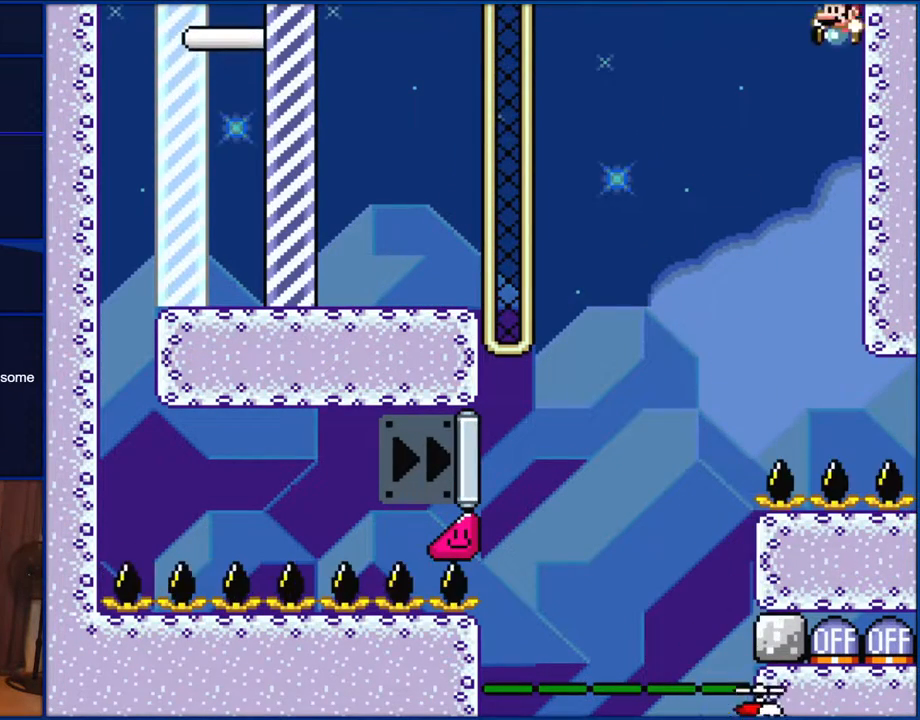
{"buttons": ["B", "Y"], "events": [[17, "DPAD_LEFT", "down"], [417, "DPAD_LEFT", "up"]]}
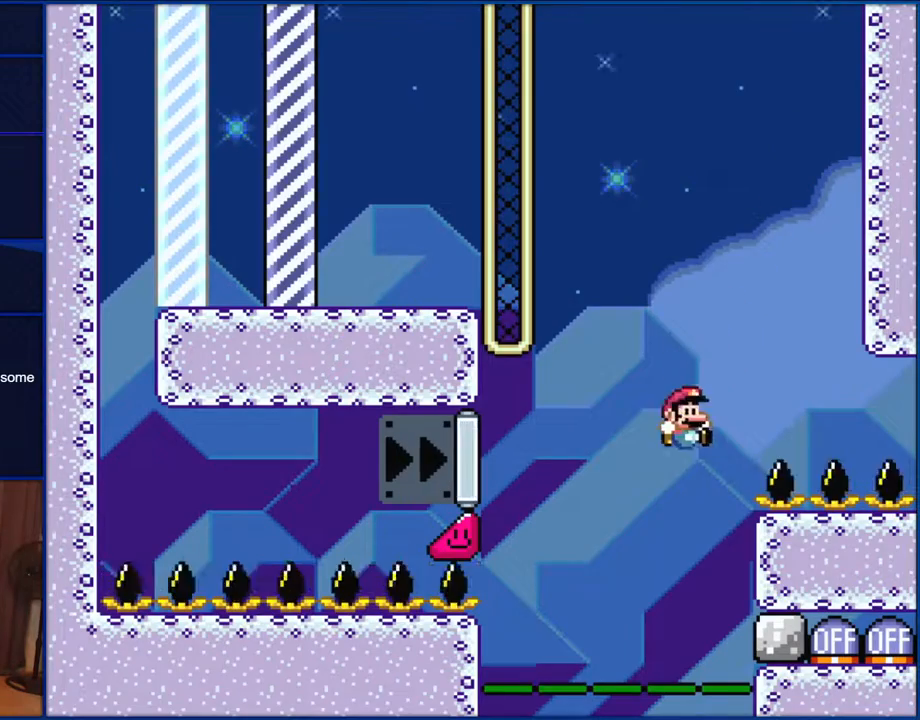
{"buttons": ["B", "Y", "DPAD_RIGHT"], "events": [[17, "DPAD_RIGHT", "down"]]}
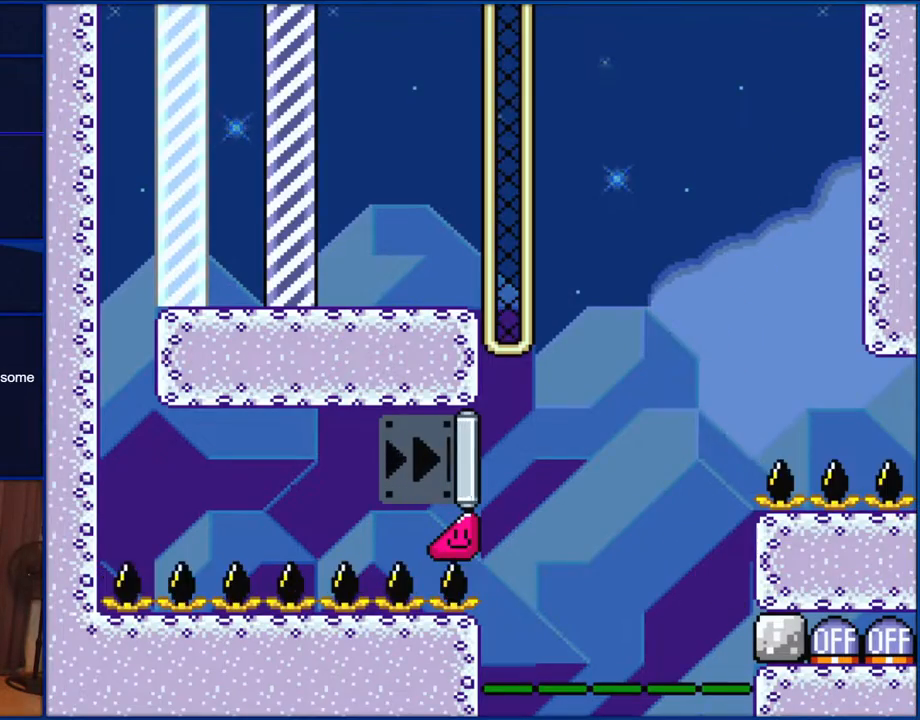
{"buttons": [], "events": [[150, "B", "up"], [217, "DPAD_RIGHT", "up"], [217, "Y", "up"]]}